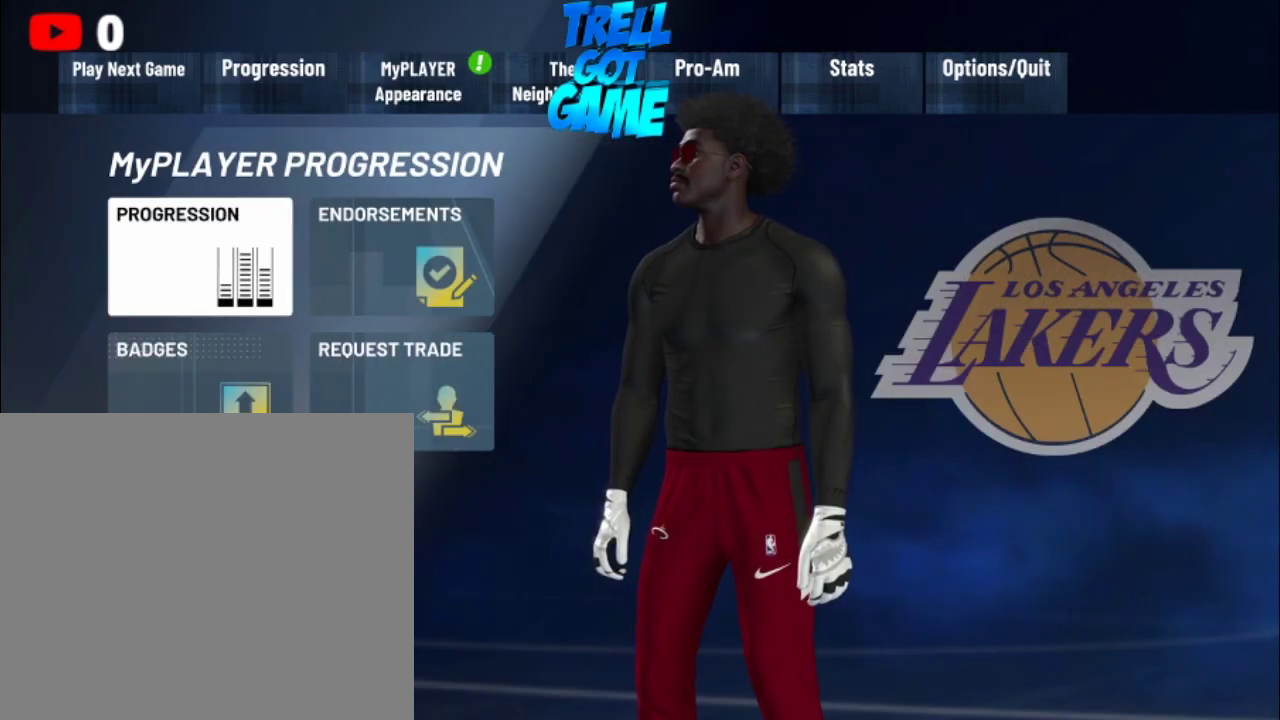
Gameplay with a controller (PlayStation layout); each line is a JSON object with the inputs held at the frame after it (dt_ms = milliseconds from this image to that frame). "events" lists button and stick changes between this image and that frame as [ms after this image, input, new state], when the widget could be followed in between.
{"dt_ms": 501, "buttons": ["DPAD_RIGHT"], "left_stick": "center", "right_stick": "center", "events": [[100, "CROSS", "down"], [200, "CROSS", "up"], [501, "DPAD_RIGHT", "down"]]}
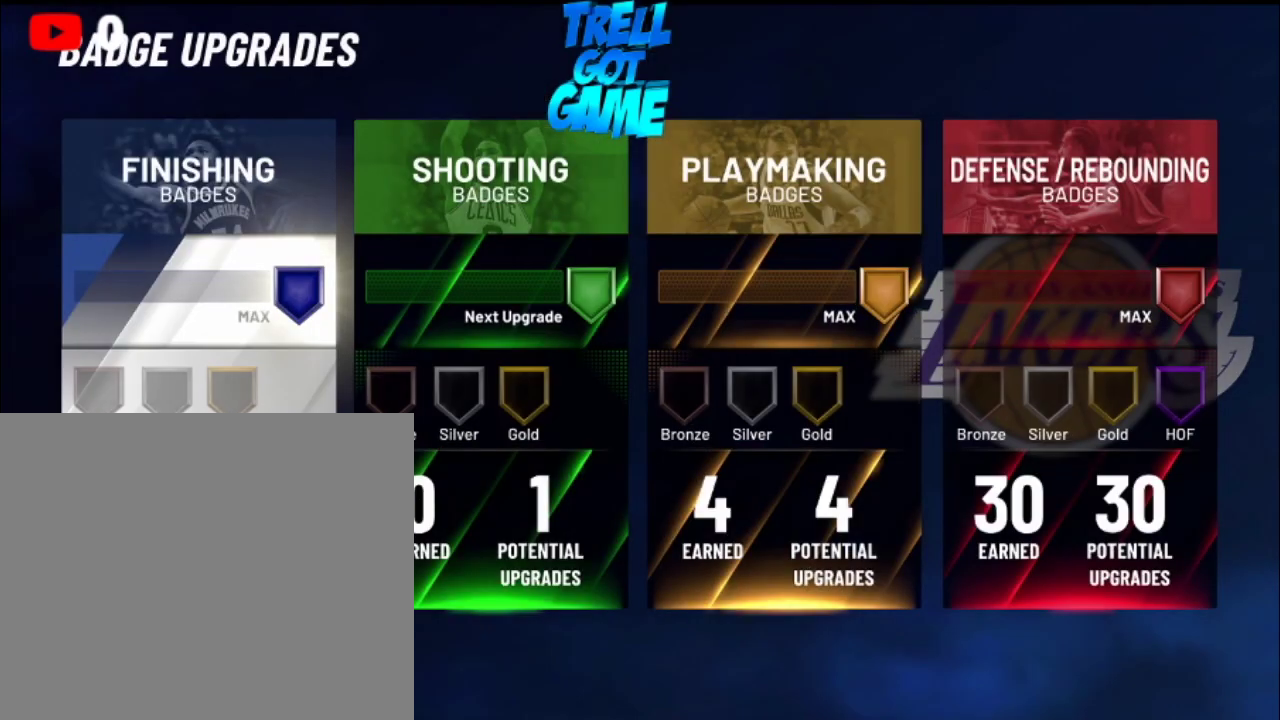
{"dt_ms": 500, "buttons": [], "left_stick": "center", "right_stick": "center", "events": [[100, "DPAD_RIGHT", "up"], [166, "DPAD_RIGHT", "down"], [300, "DPAD_RIGHT", "up"], [333, "CROSS", "down"], [467, "CROSS", "up"]]}
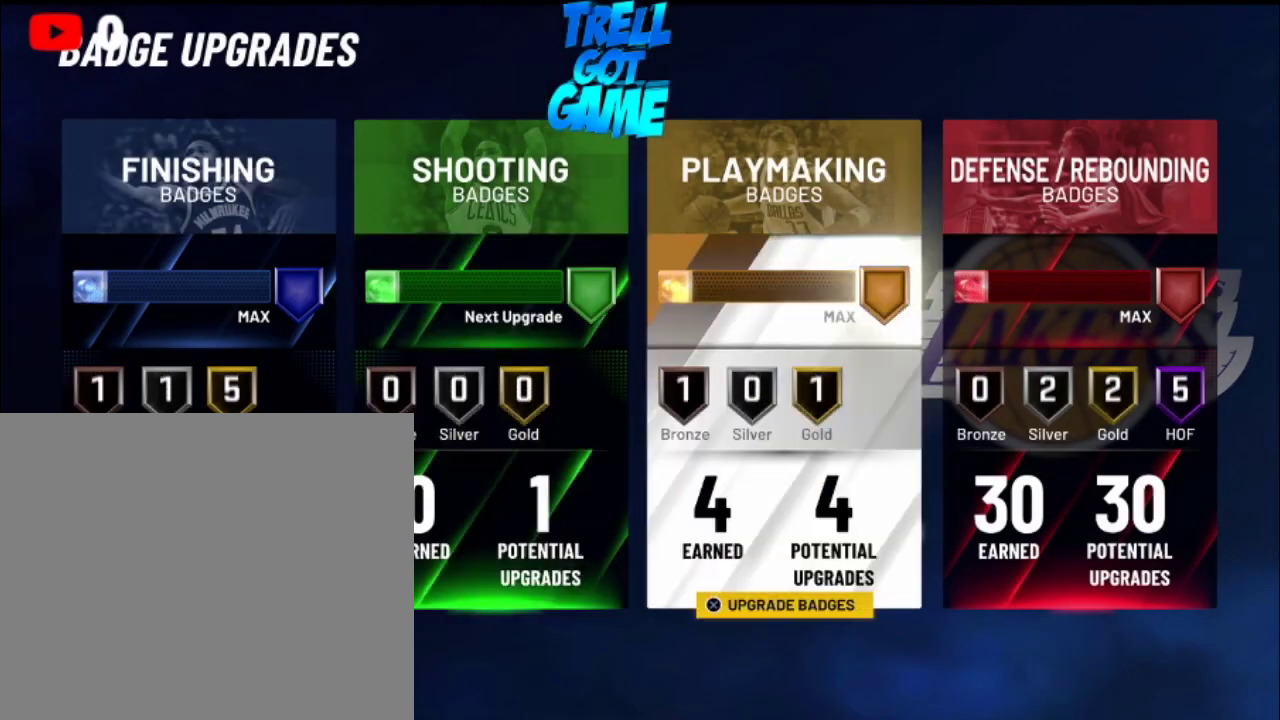
{"dt_ms": 501, "buttons": [], "left_stick": "center", "right_stick": "center", "events": []}
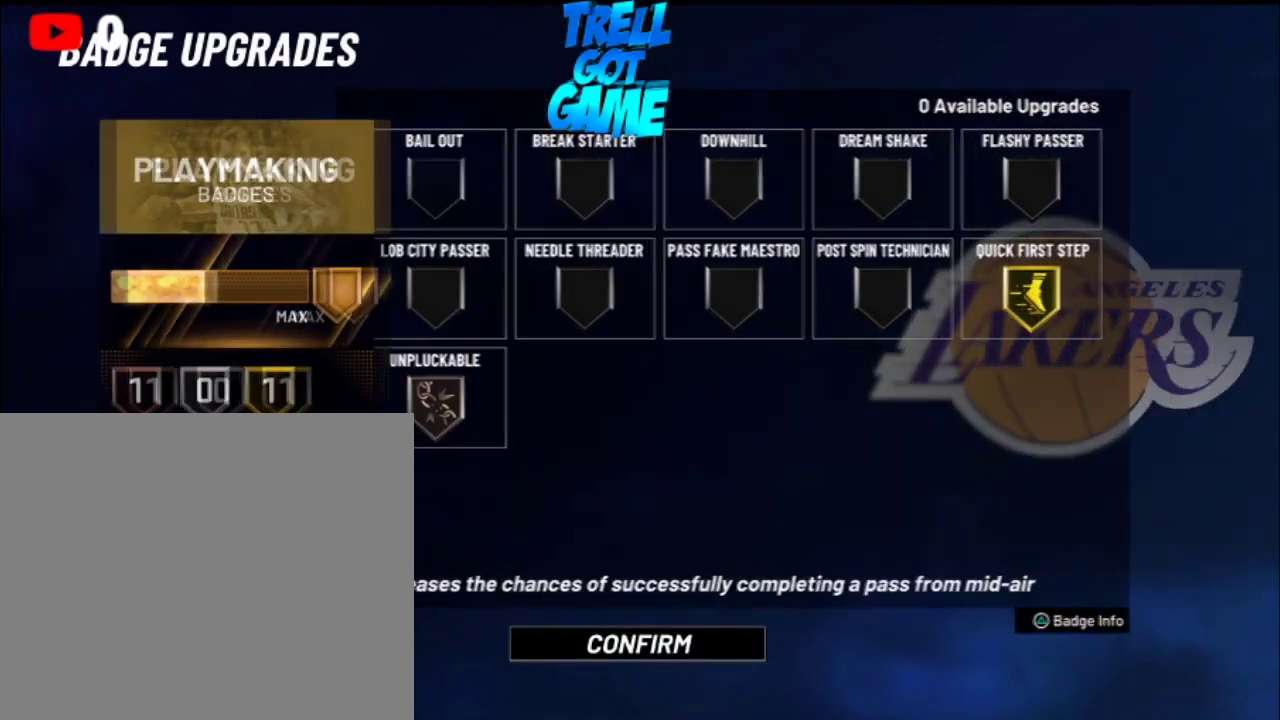
{"dt_ms": 500, "buttons": [], "left_stick": "center", "right_stick": "center", "events": []}
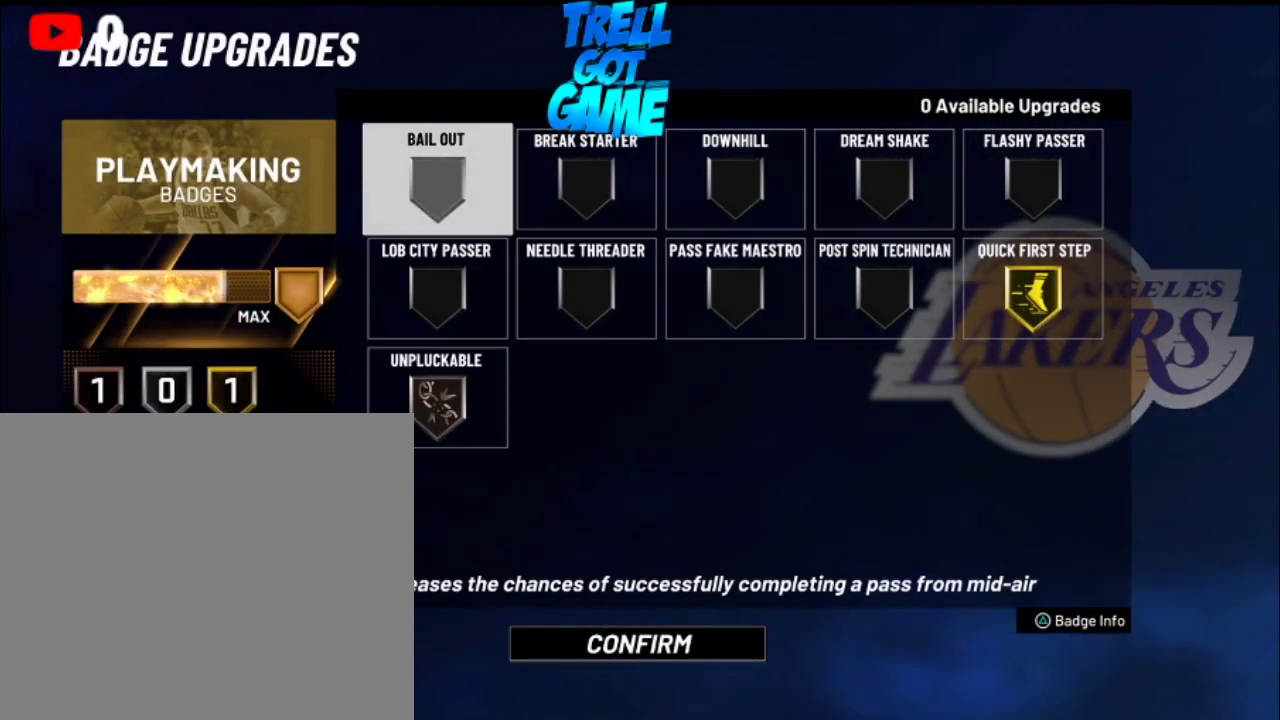
{"dt_ms": 701, "buttons": [], "left_stick": "center", "right_stick": "center", "events": [[234, "DPAD_RIGHT", "down"], [667, "DPAD_RIGHT", "up"]]}
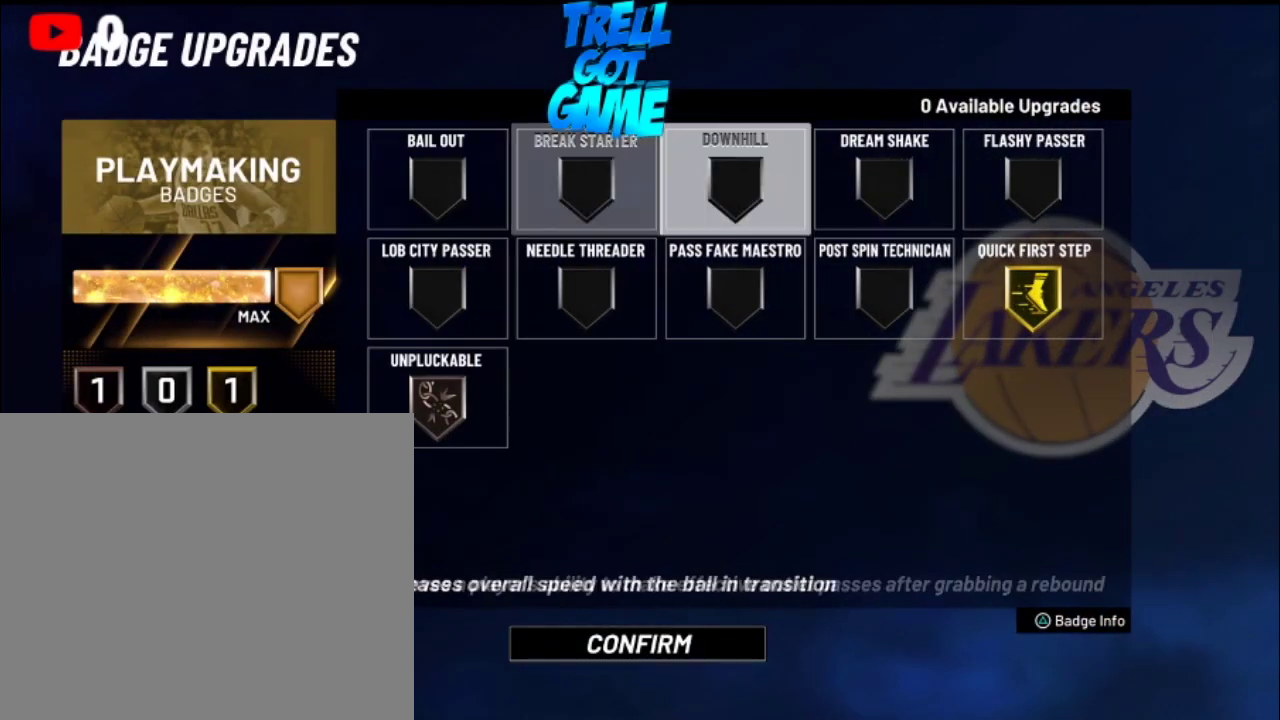
{"dt_ms": 300, "buttons": ["DPAD_RIGHT"], "left_stick": "center", "right_stick": "center", "events": [[133, "DPAD_DOWN", "down"], [267, "DPAD_DOWN", "up"], [300, "DPAD_RIGHT", "down"]]}
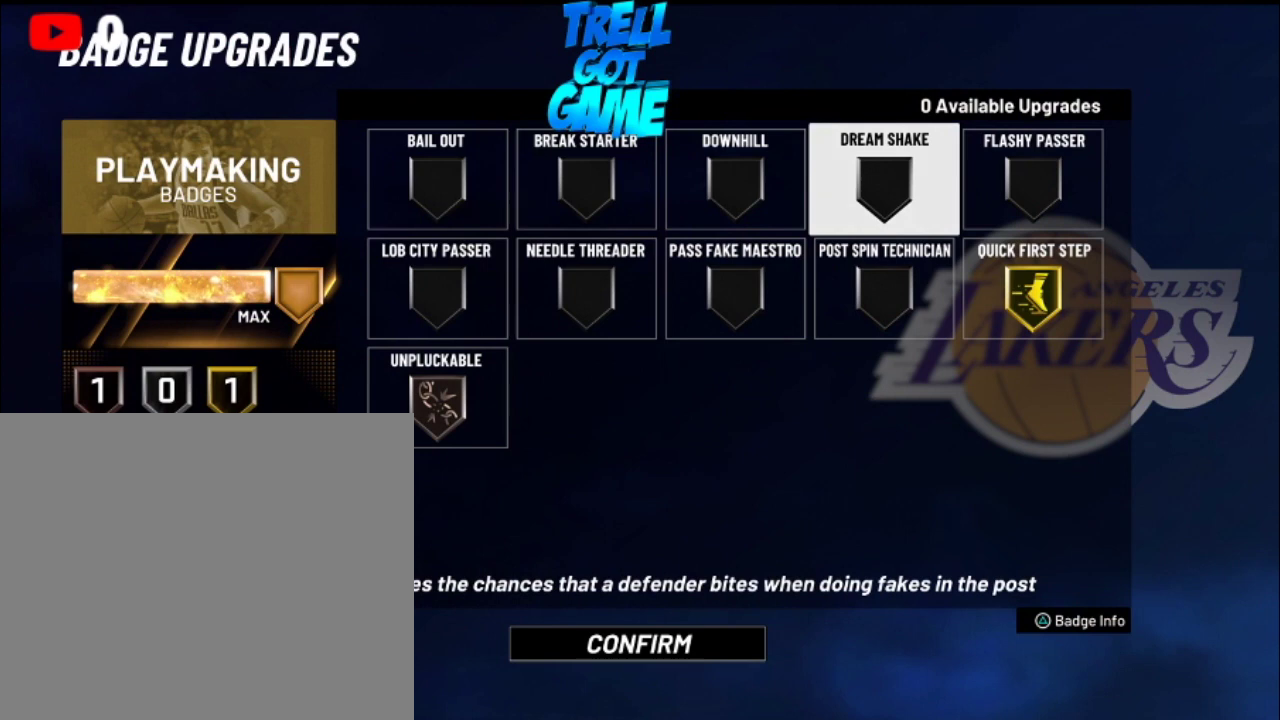
{"dt_ms": 300, "buttons": [], "left_stick": "center", "right_stick": "center", "events": [[100, "DPAD_RIGHT", "up"]]}
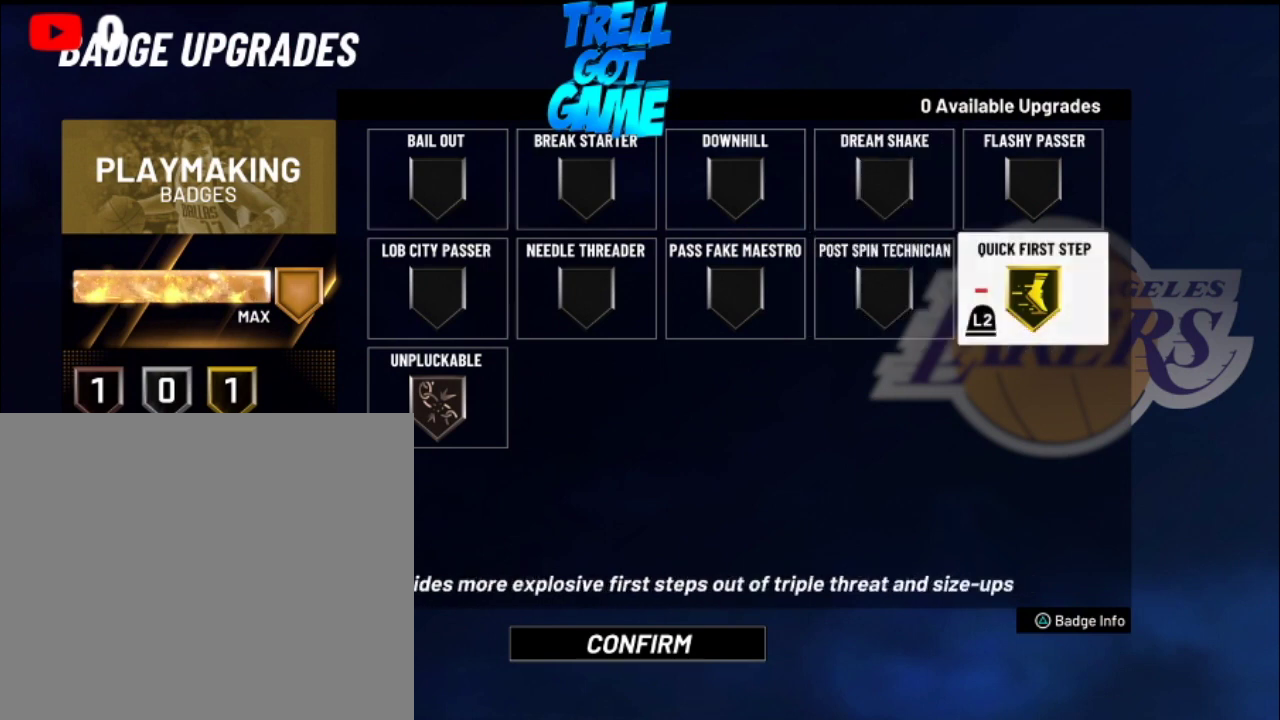
{"dt_ms": 701, "buttons": [], "left_stick": "center", "right_stick": "center", "events": []}
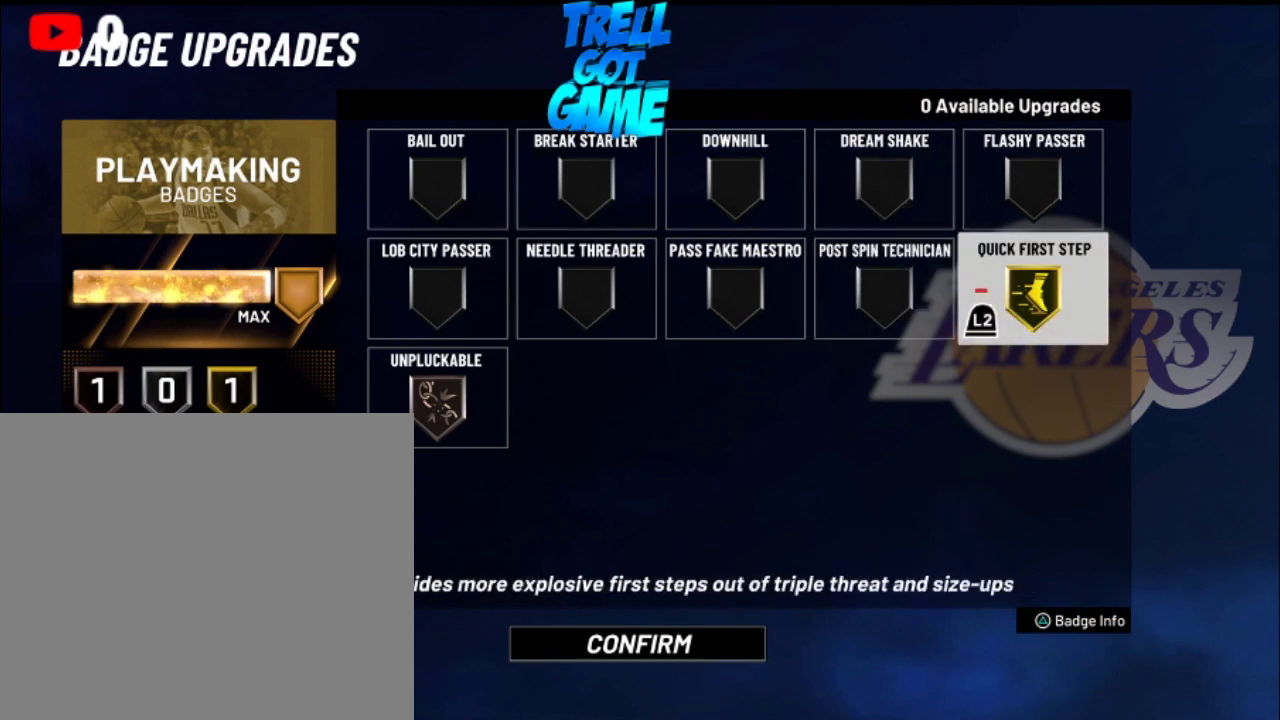
{"dt_ms": 501, "buttons": [], "left_stick": "center", "right_stick": "center", "events": []}
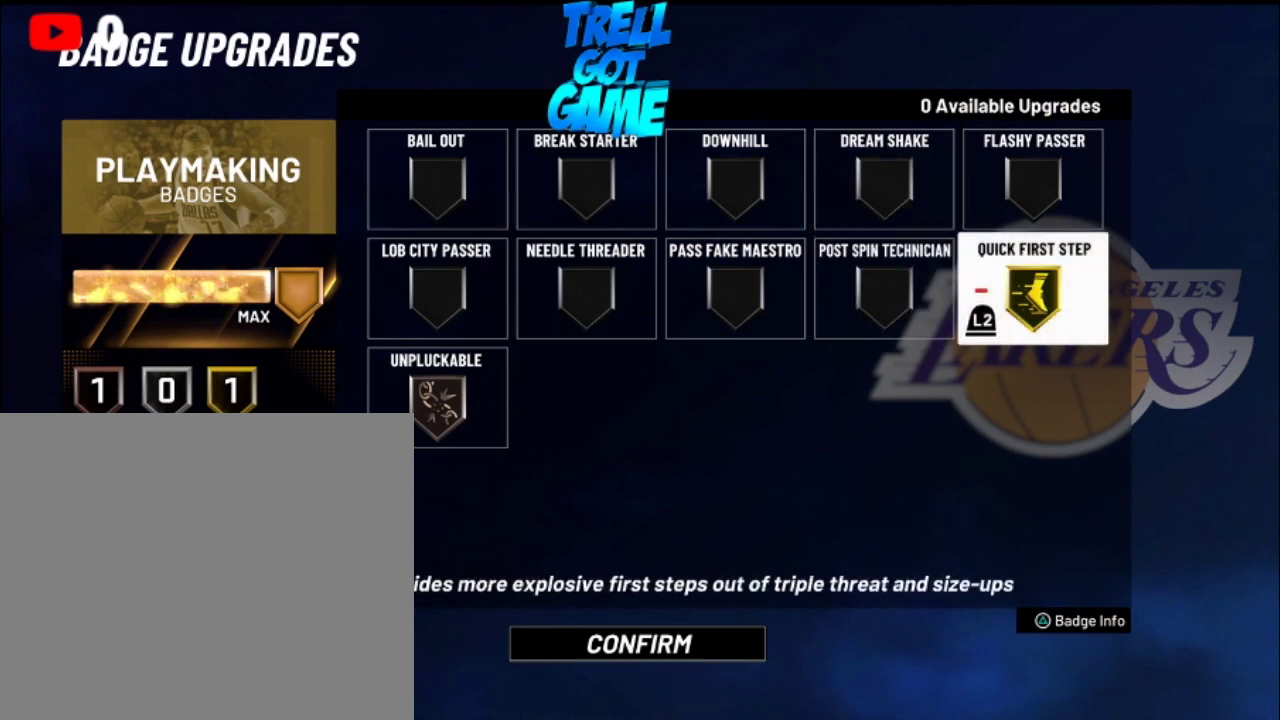
{"dt_ms": 500, "buttons": [], "left_stick": "center", "right_stick": "center", "events": []}
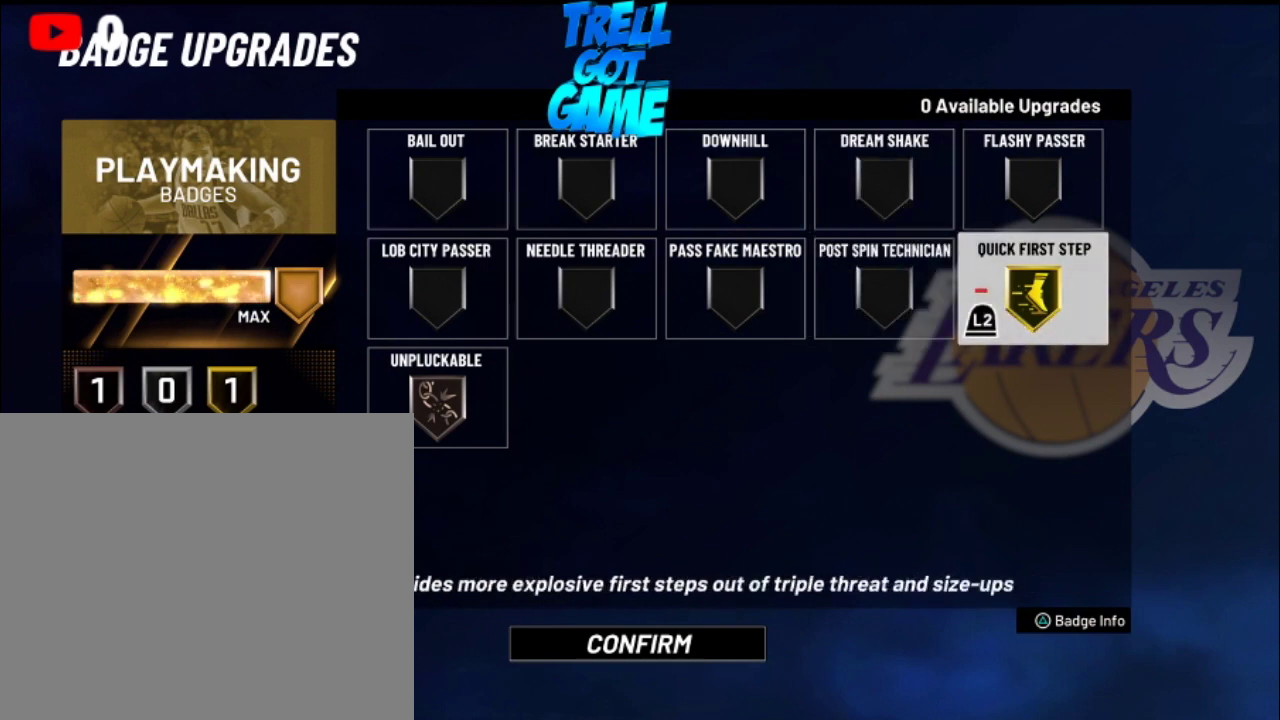
{"dt_ms": 501, "buttons": [], "left_stick": "center", "right_stick": "center", "events": []}
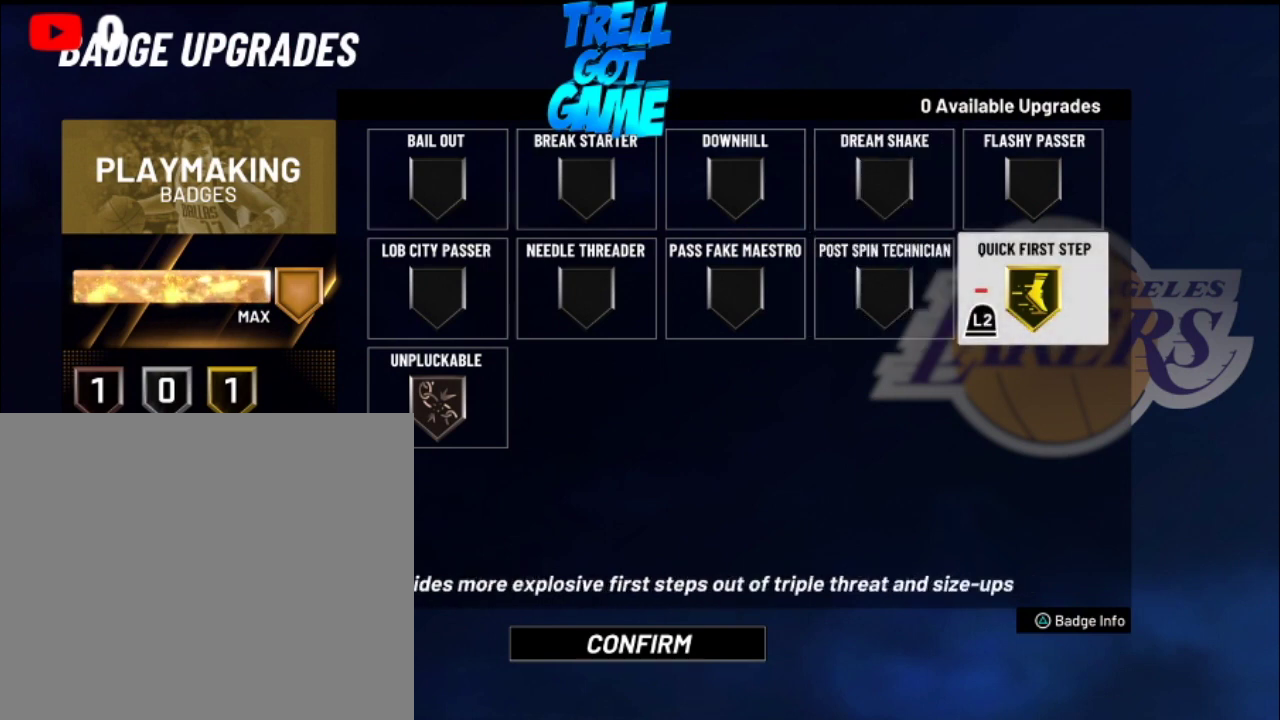
{"dt_ms": 500, "buttons": [], "left_stick": "center", "right_stick": "center", "events": [[33, "DPAD_UP", "down"], [66, "DPAD_LEFT", "down"], [166, "DPAD_UP", "up"], [200, "DPAD_LEFT", "up"]]}
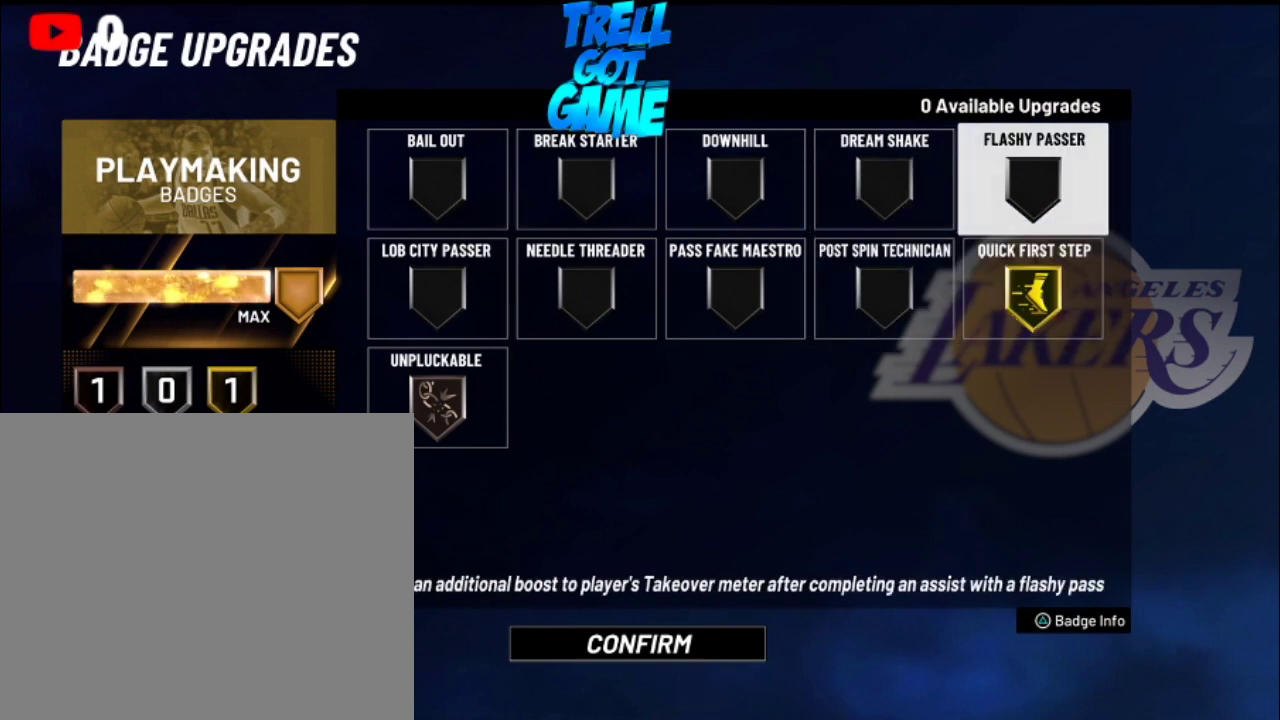
{"dt_ms": 300, "buttons": ["DPAD_LEFT"], "left_stick": "center", "right_stick": "center", "events": [[200, "DPAD_DOWN", "down"], [200, "DPAD_LEFT", "down"], [300, "DPAD_DOWN", "up"]]}
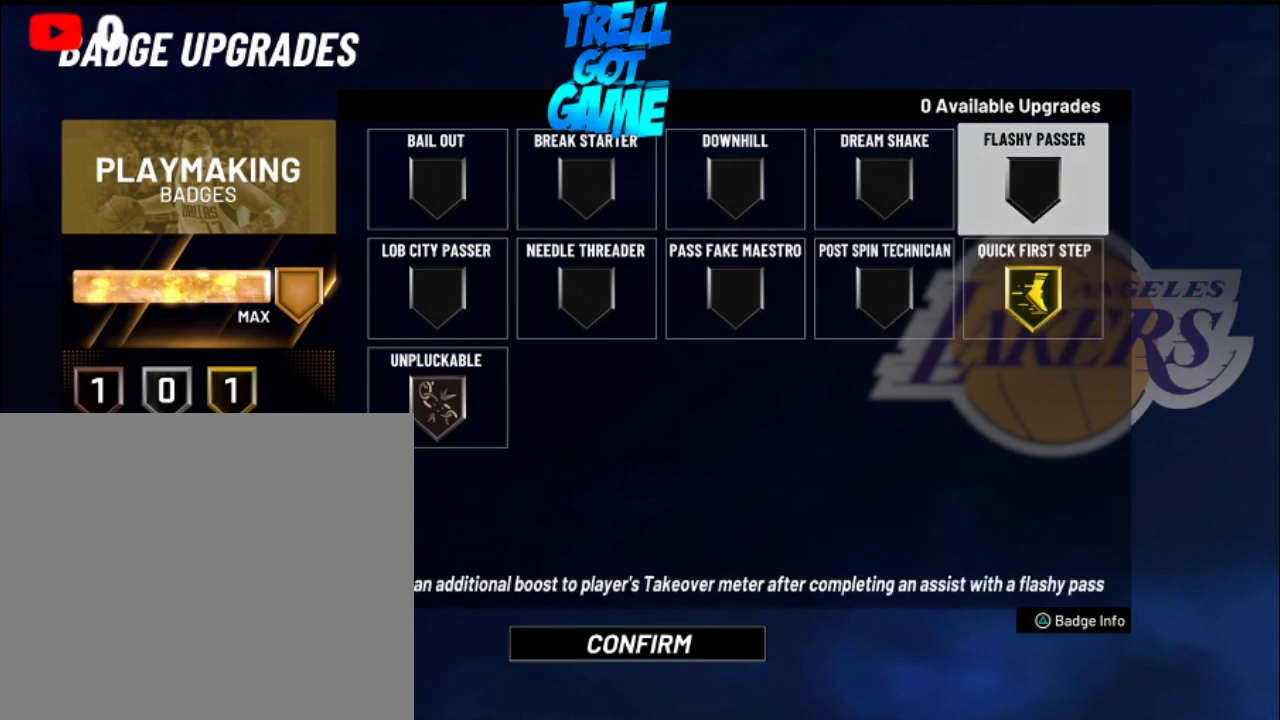
{"dt_ms": 701, "buttons": [], "left_stick": "center", "right_stick": "center", "events": [[67, "DPAD_LEFT", "up"]]}